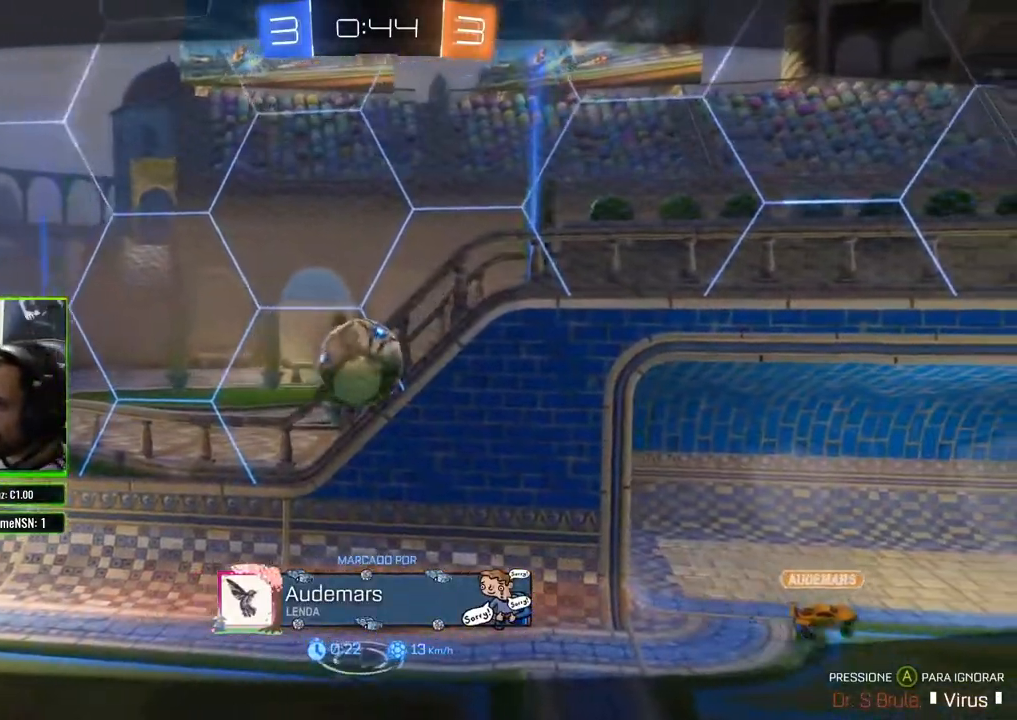
Gameplay with a controller (Xbox layout); each line is a JSON object with the inputs held at the frame after it (dt_ms = milliseconds from this image to that frame). "events" lists button and stick changes between this image and that frame as [ms after this image, input, new state], when the widget could be followed in between.
{"dt_ms": 500, "buttons": [], "left_stick": "center", "right_stick": "center", "events": [[233, "A", "down"], [400, "A", "up"]]}
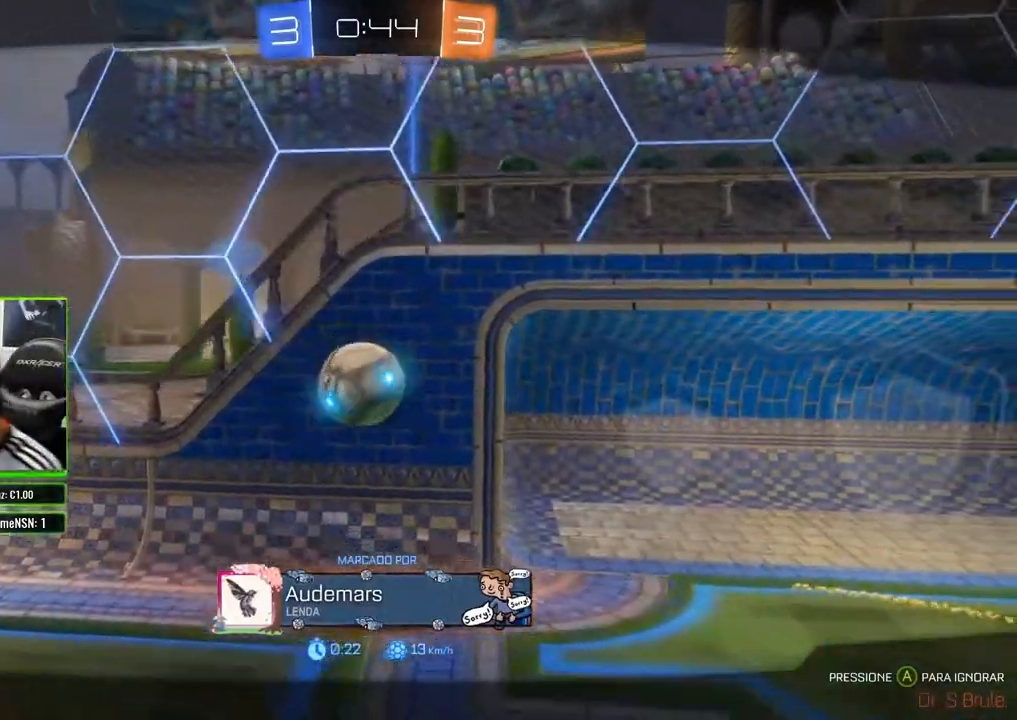
{"dt_ms": 500, "buttons": [], "left_stick": "center", "right_stick": "center", "events": [[233, "A", "down"], [283, "A", "up"]]}
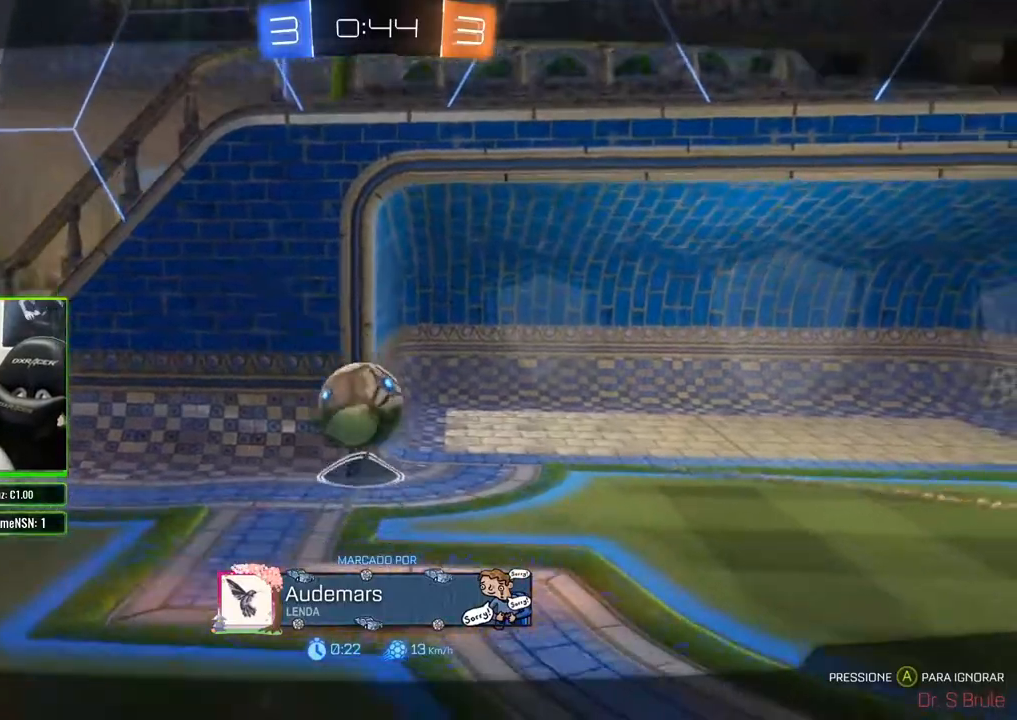
{"dt_ms": 500, "buttons": [], "left_stick": "center", "right_stick": "center", "events": []}
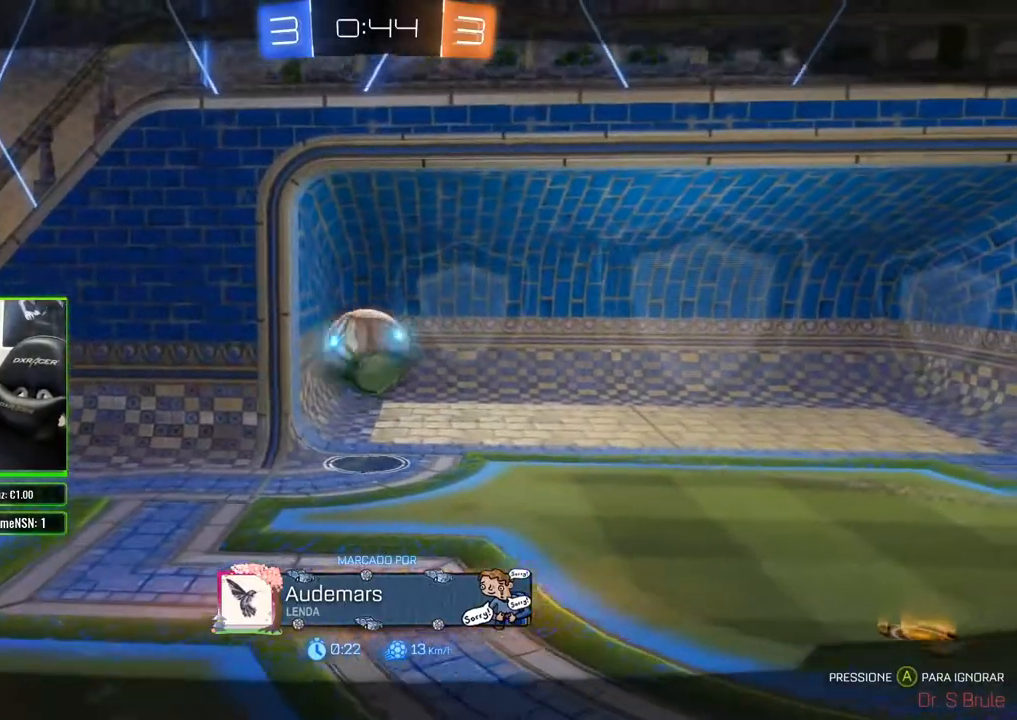
{"dt_ms": 500, "buttons": [], "left_stick": "center", "right_stick": "center", "events": []}
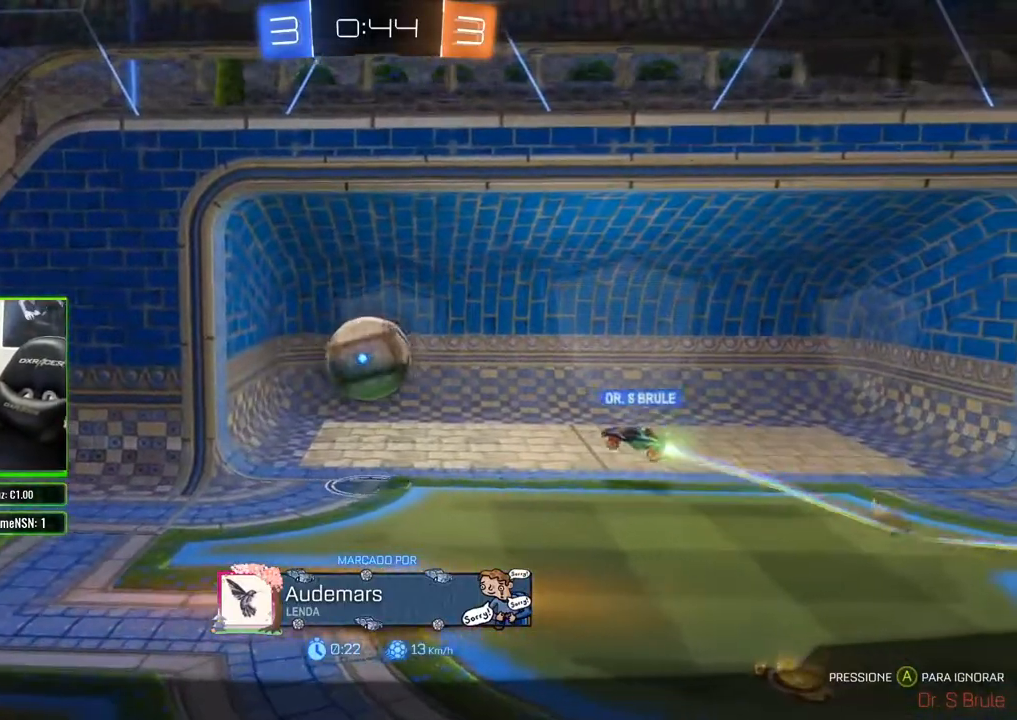
{"dt_ms": 1000, "buttons": [], "left_stick": "center", "right_stick": "center"}
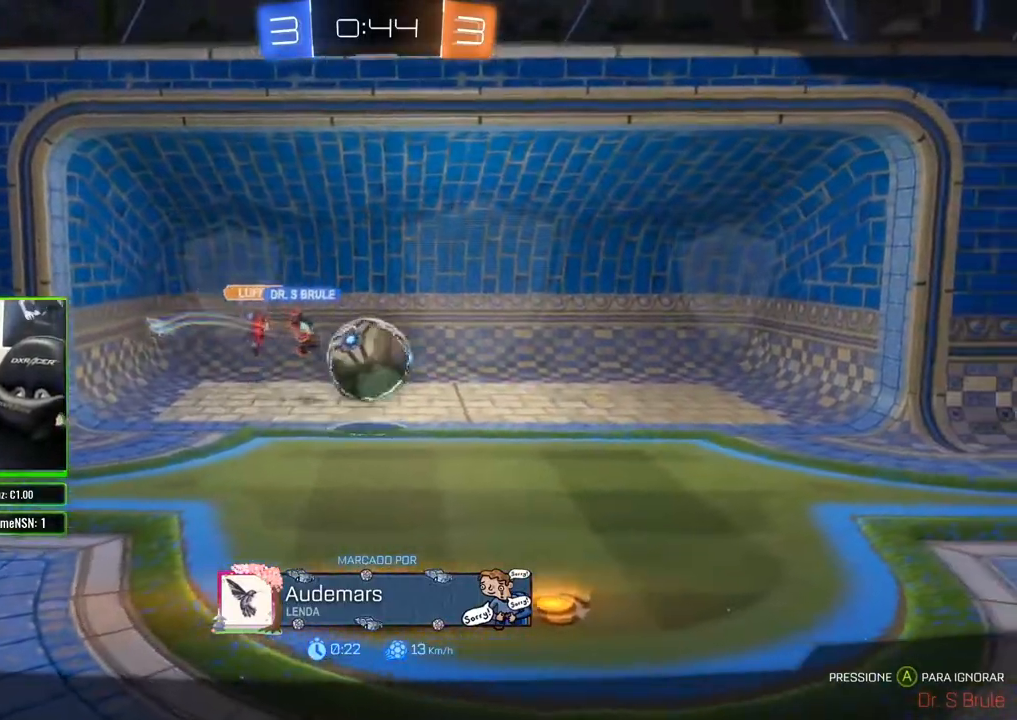
{"dt_ms": 500, "buttons": [], "left_stick": "center", "right_stick": "center", "events": []}
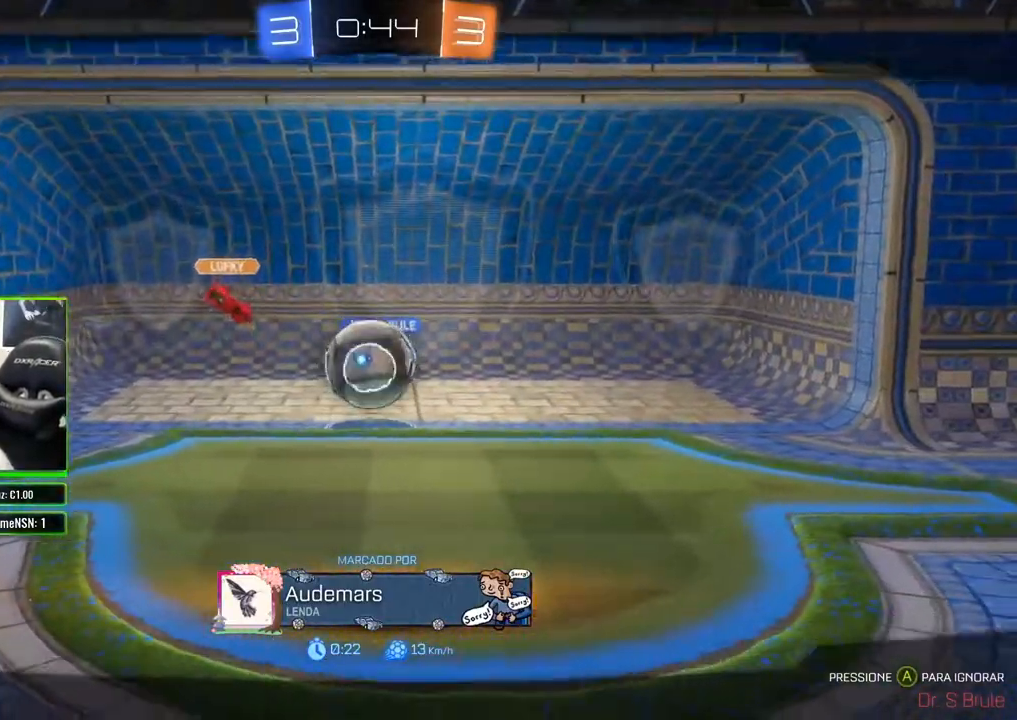
{"dt_ms": 500, "buttons": [], "left_stick": "center", "right_stick": "center", "events": []}
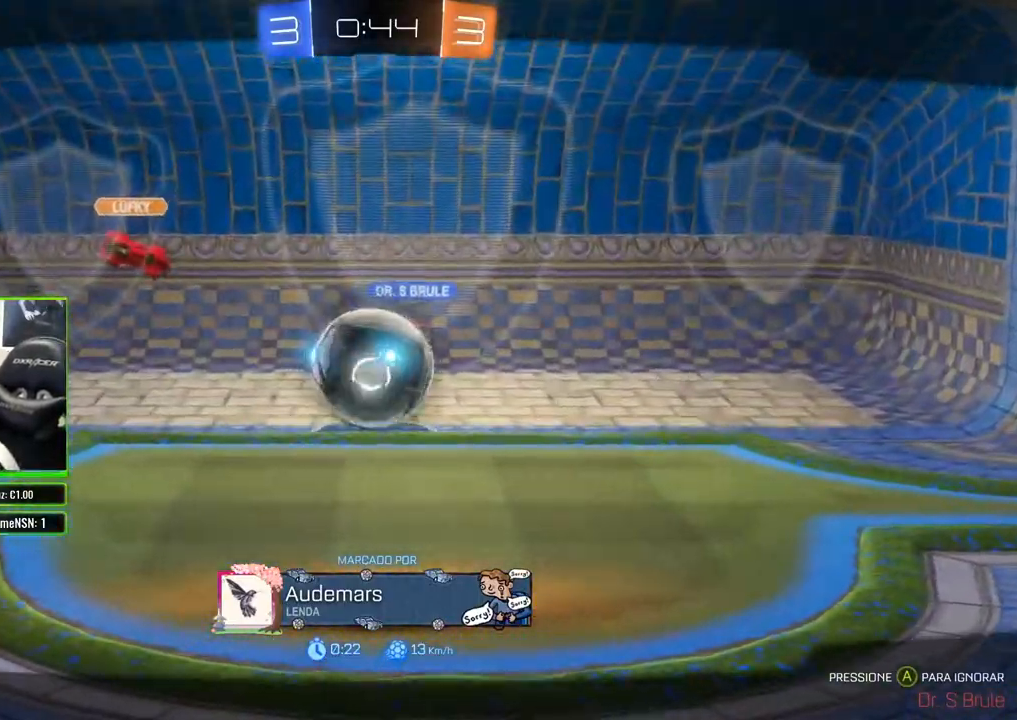
{"dt_ms": 500, "buttons": [], "left_stick": "center", "right_stick": "center"}
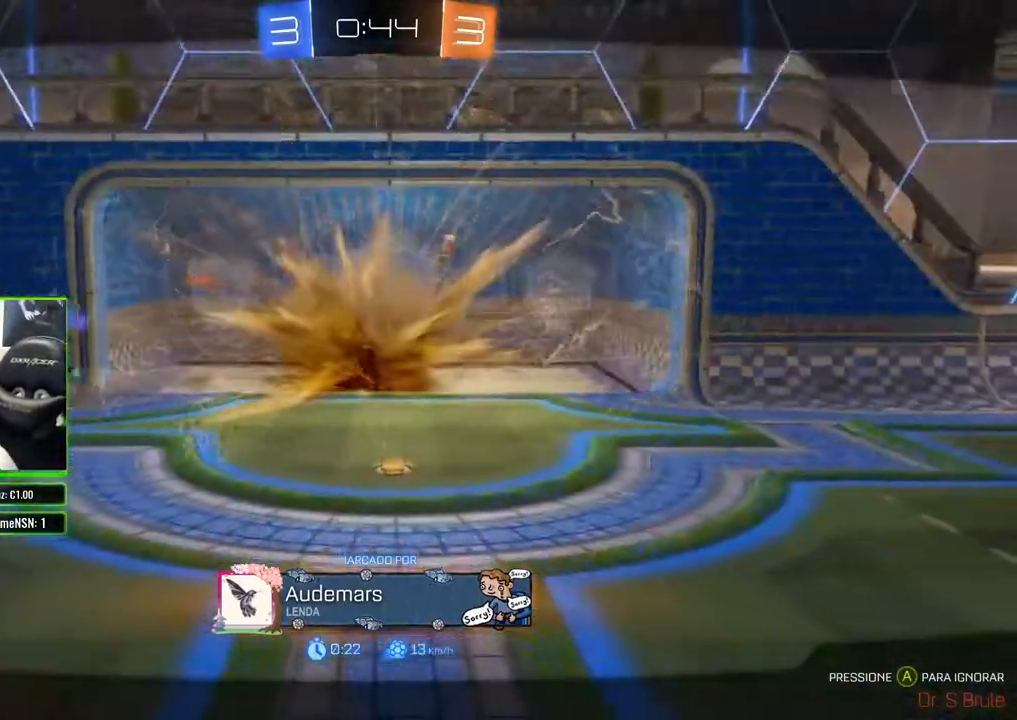
{"dt_ms": 500, "buttons": [], "left_stick": "center", "right_stick": "center", "events": []}
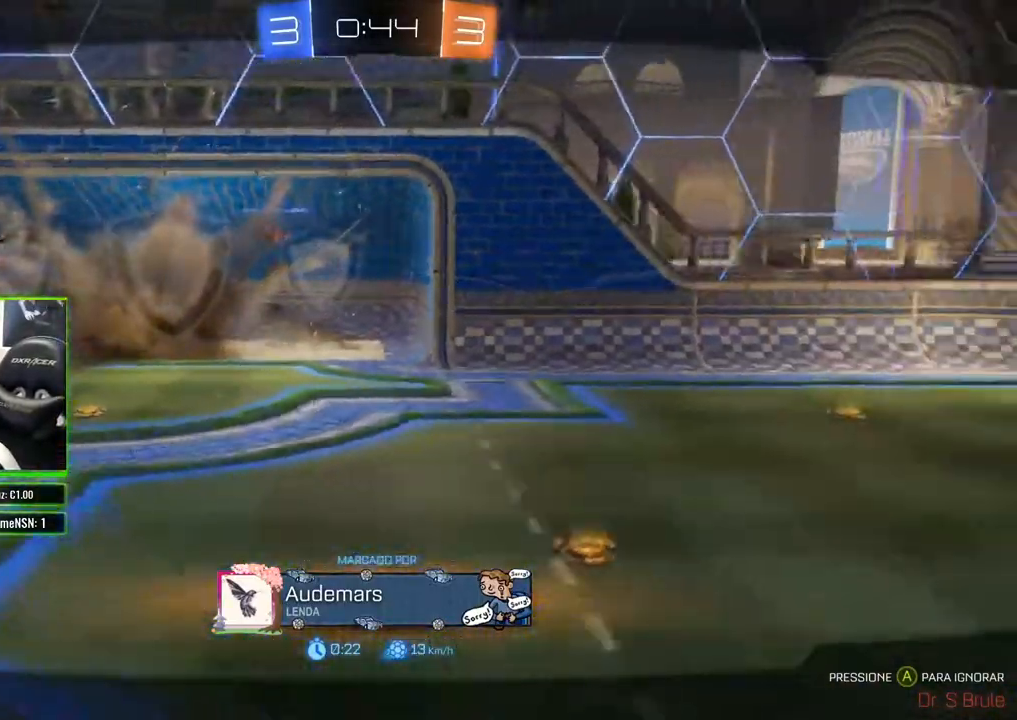
{"dt_ms": 500, "buttons": ["A"], "left_stick": "center", "right_stick": "center", "events": [[450, "A", "down"]]}
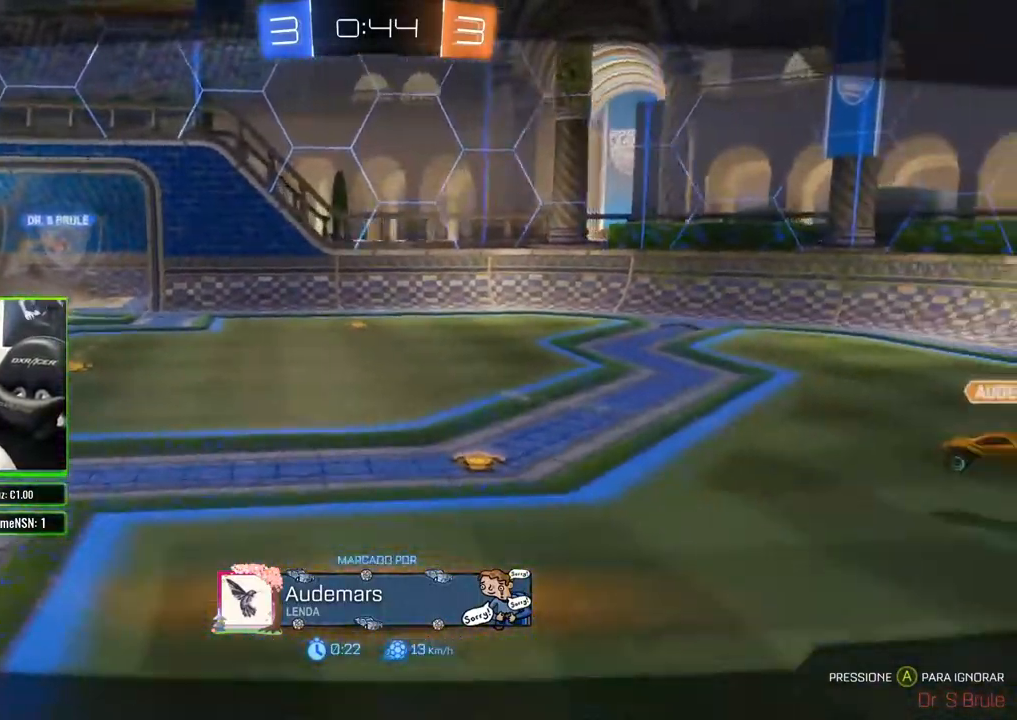
{"dt_ms": 500, "buttons": [], "left_stick": "center", "right_stick": "center", "events": [[33, "A", "up"]]}
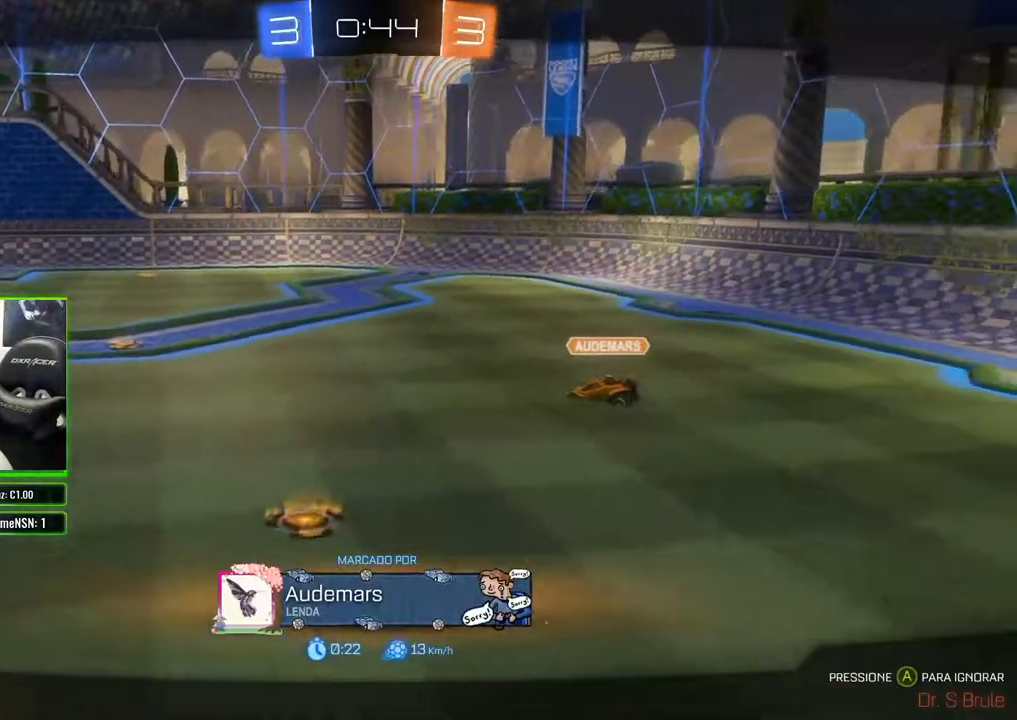
{"dt_ms": 500, "buttons": [], "left_stick": "center", "right_stick": "center", "events": []}
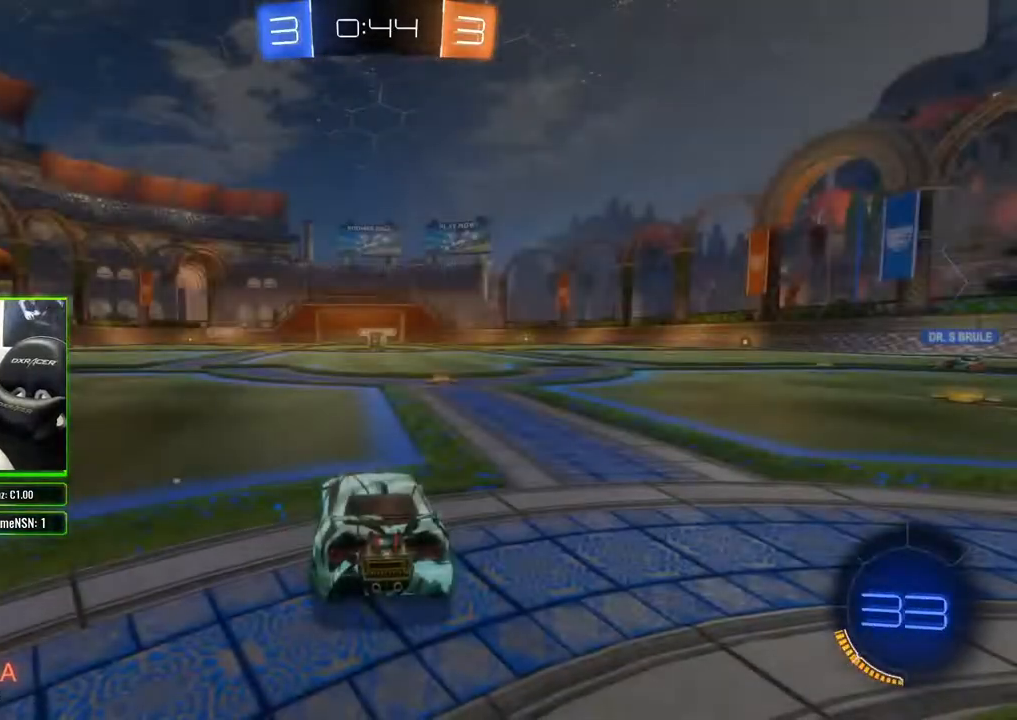
{"dt_ms": 500, "buttons": ["R2"], "left_stick": "center", "right_stick": "center", "events": [[433, "R2", "down"]]}
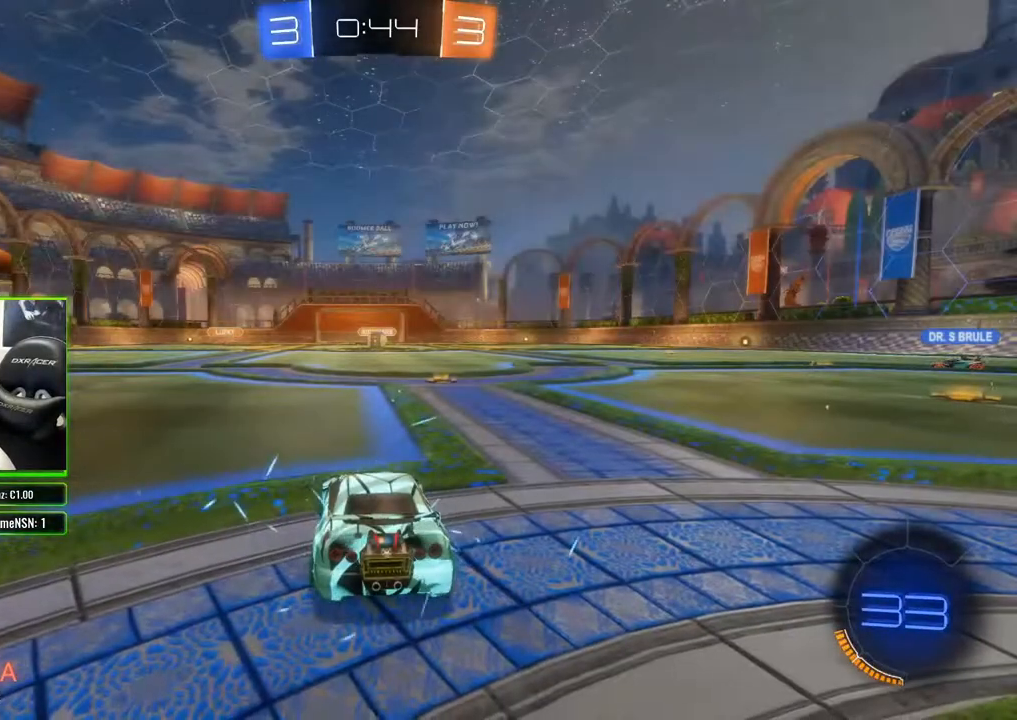
{"dt_ms": 500, "buttons": [], "left_stick": "center", "right_stick": "center", "events": [[100, "R2", "up"]]}
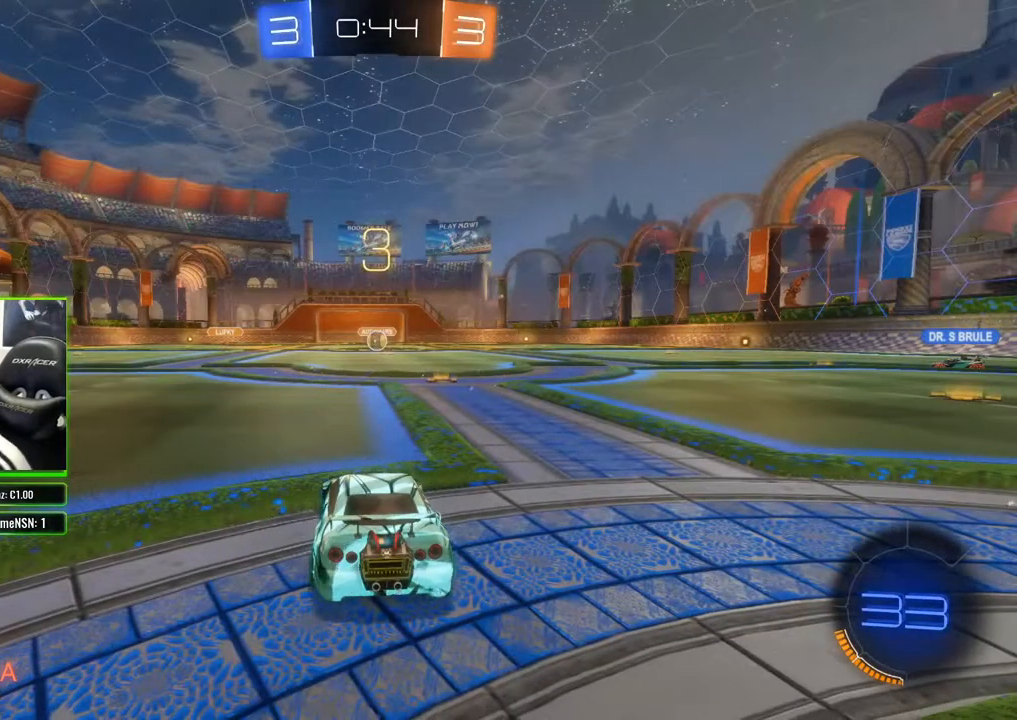
{"dt_ms": 500, "buttons": [], "left_stick": "center", "right_stick": "center", "events": [[350, "R2", "down"], [467, "R2", "up"]]}
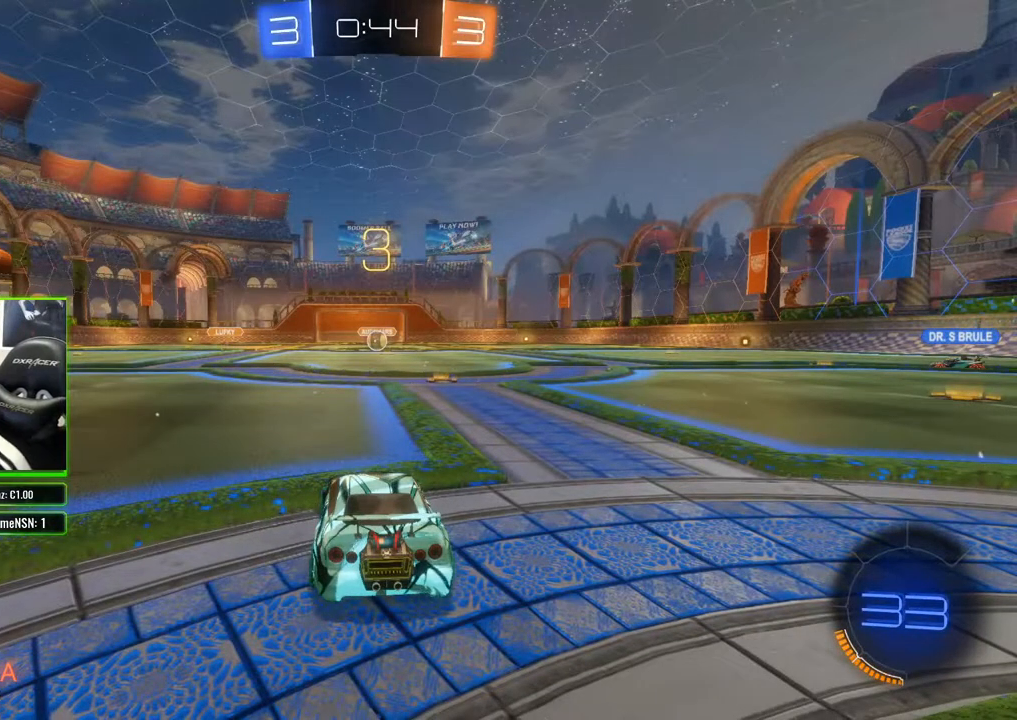
{"dt_ms": 500, "buttons": [], "left_stick": "center", "right_stick": "center", "events": [[17, "R2", "down"], [150, "R2", "up"], [367, "R2", "down"], [500, "R2", "up"]]}
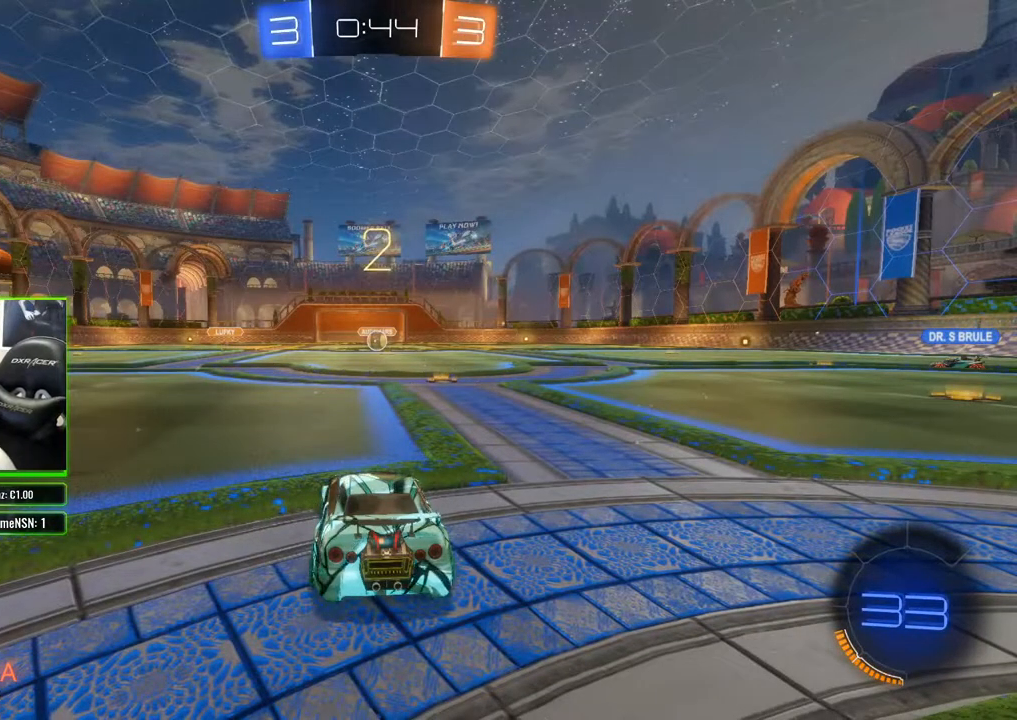
{"dt_ms": 500, "buttons": ["R2"], "left_stick": "right", "right_stick": "center", "events": [[83, "R2", "down"], [183, "R2", "up"], [283, "left_stick", "right"], [467, "R2", "down"]]}